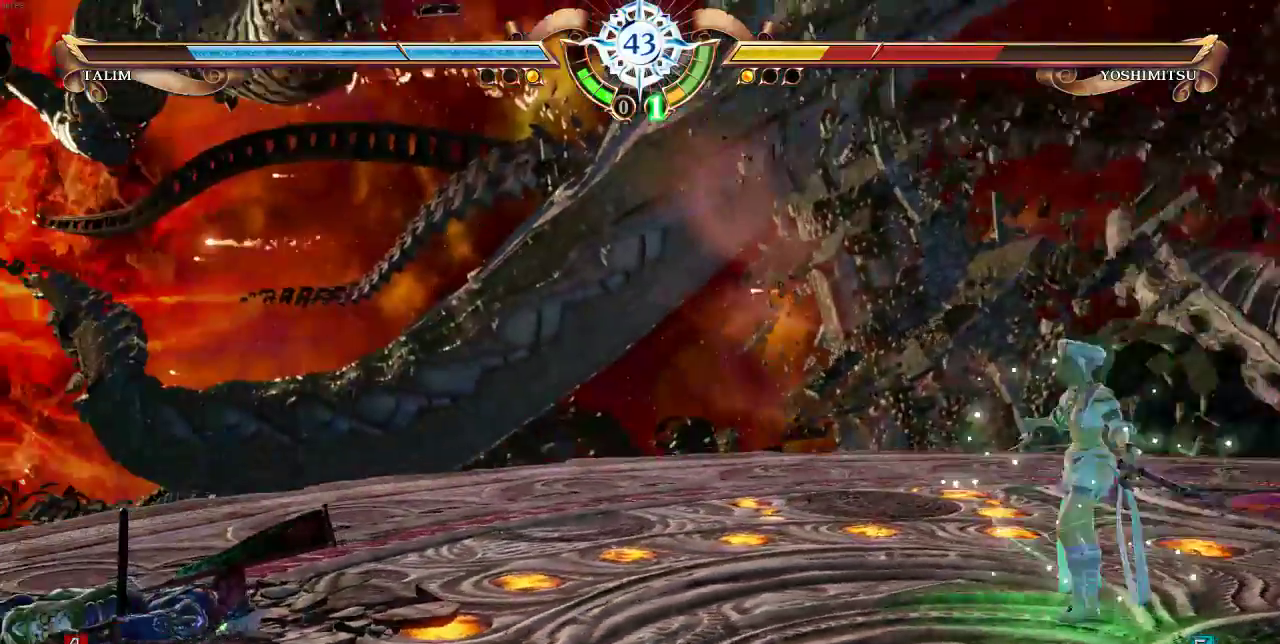
Gameplay with a controller (arcade stick); each line is a JSON object with the inputs held at the frame after it (dt_ms = milliseconds from this image to that frame). "events" lists button and stick changes between this image and that frame as [ms after this image, input, new state], when the widget could be followed in between. Not read: L3 R3 SELECT.
{"dt_ms": 500, "buttons": ["DPAD_LEFT"], "events": [[67, "DPAD_LEFT", "down"]]}
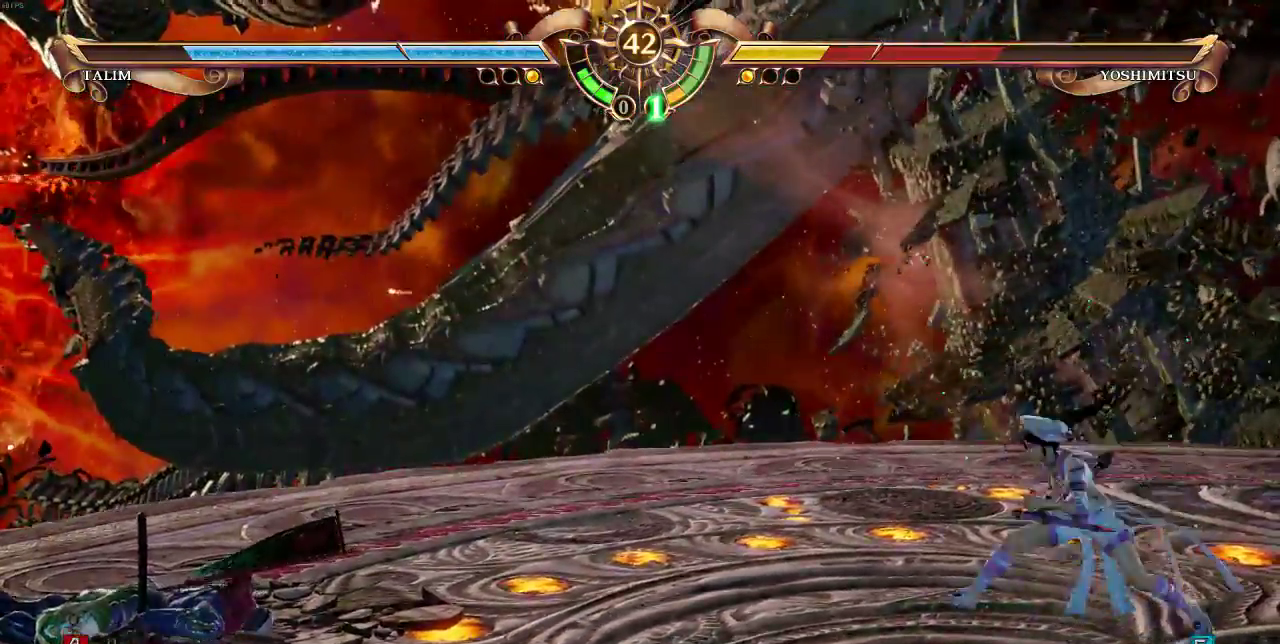
{"dt_ms": 500, "buttons": ["DPAD_RIGHT"]}
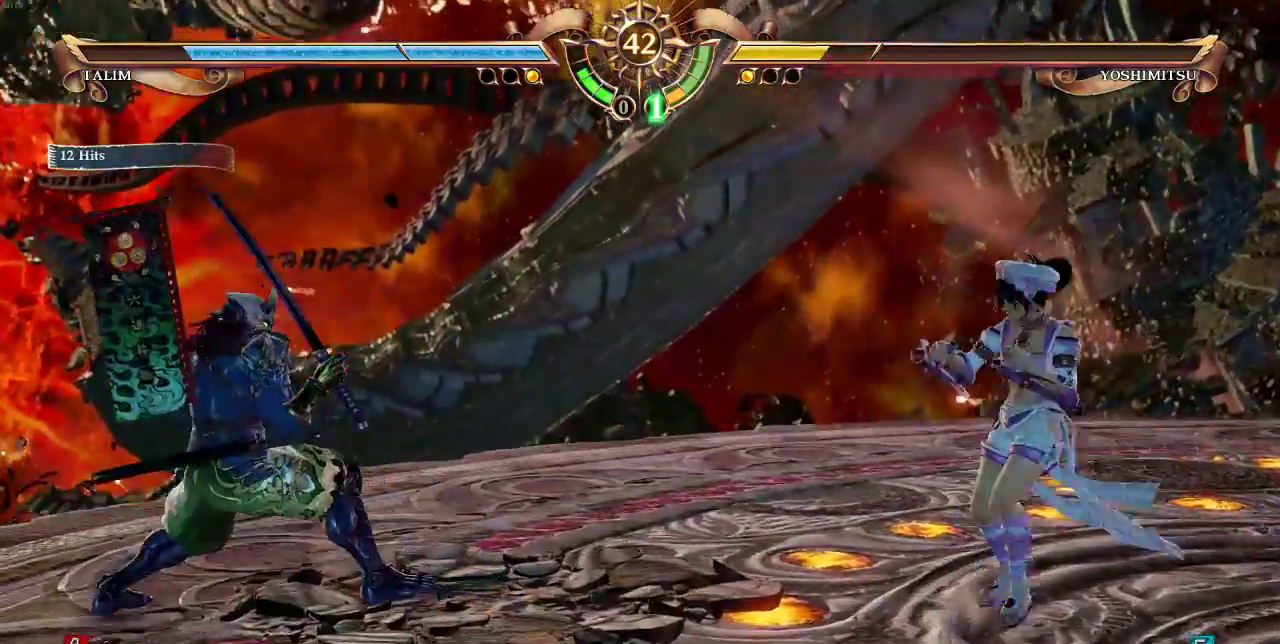
{"dt_ms": 500, "buttons": ["DPAD_DOWN"], "events": [[33, "DPAD_RIGHT", "up"], [100, "DPAD_RIGHT", "down"], [167, "DPAD_RIGHT", "up"], [267, "DPAD_RIGHT", "down"], [333, "DPAD_RIGHT", "up"], [467, "DPAD_DOWN", "down"]]}
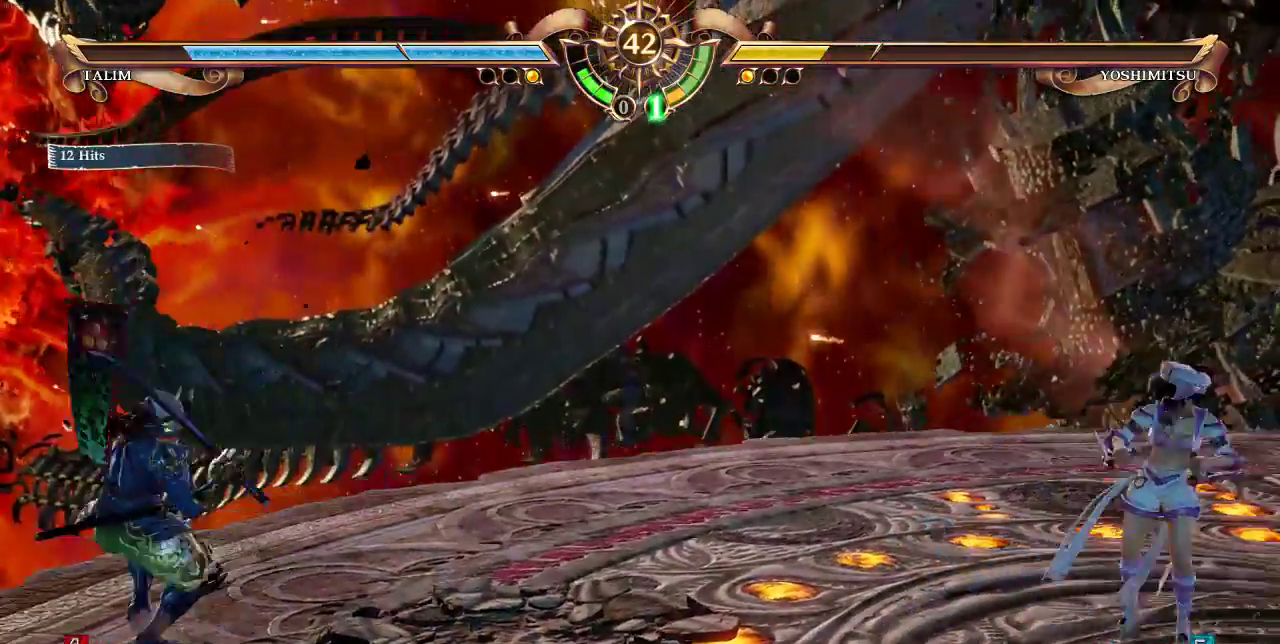
{"dt_ms": 500, "buttons": [], "events": [[67, "DPAD_DOWN", "up"], [233, "DPAD_RIGHT", "down"], [367, "DPAD_RIGHT", "up"]]}
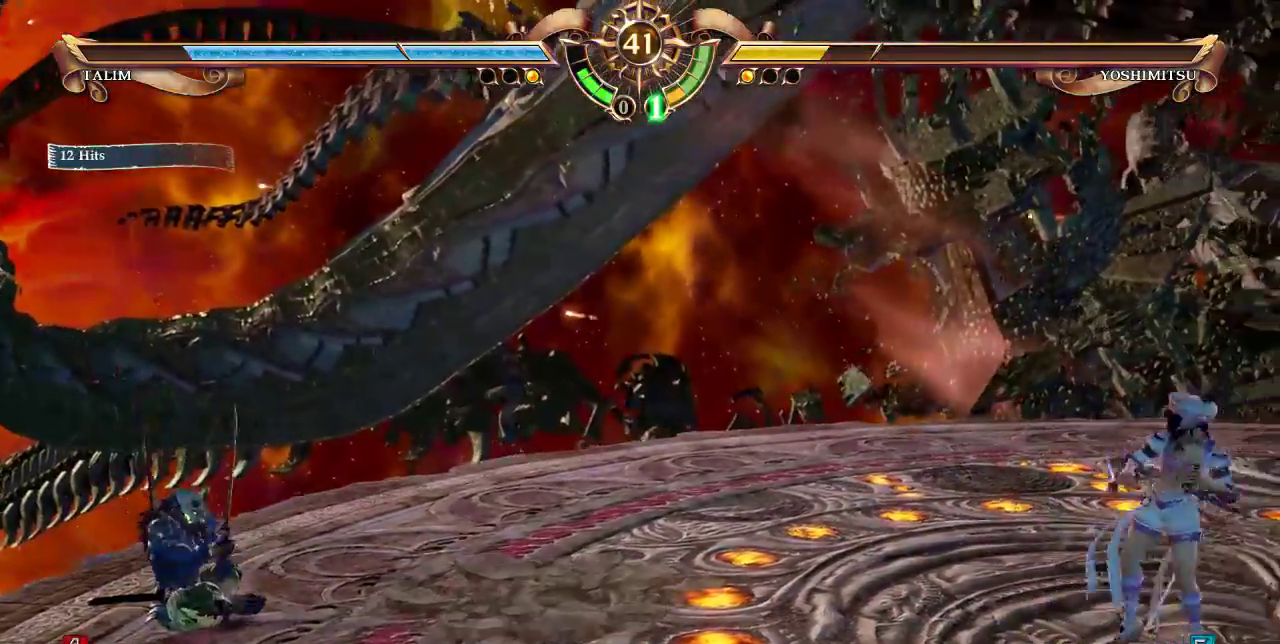
{"dt_ms": 500, "buttons": ["DPAD_LEFT"], "events": [[233, "DPAD_LEFT", "down"]]}
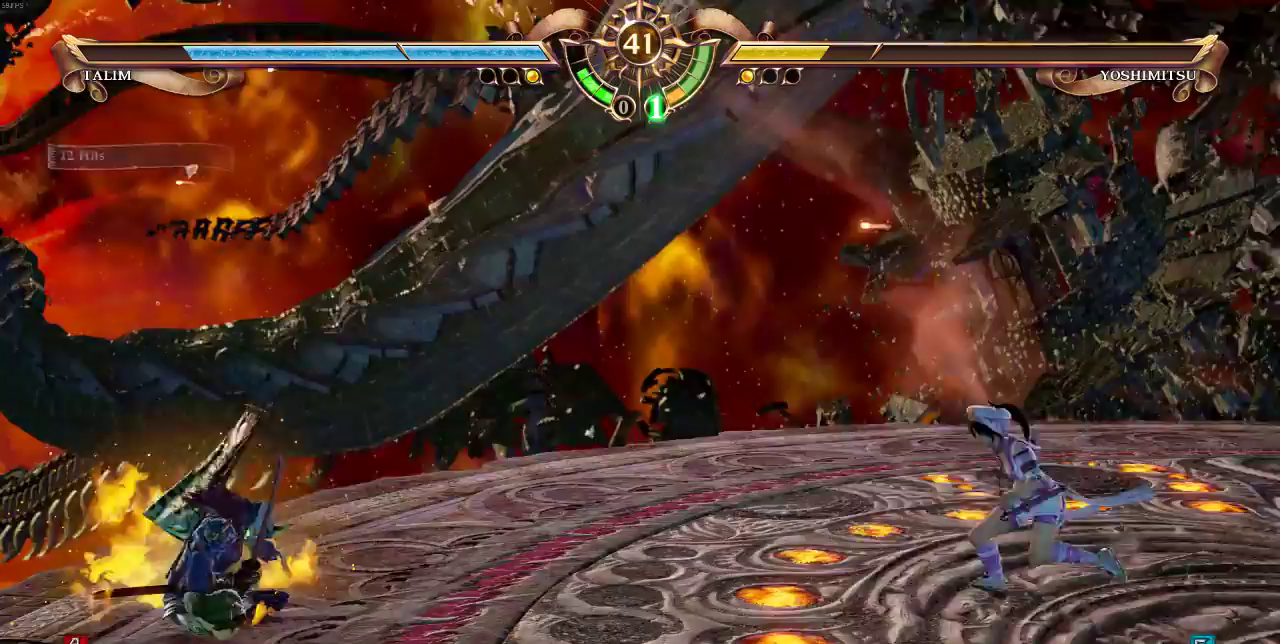
{"dt_ms": 500, "buttons": [], "events": [[67, "DPAD_LEFT", "up"], [133, "CIRCLE", "down"], [233, "CIRCLE", "up"]]}
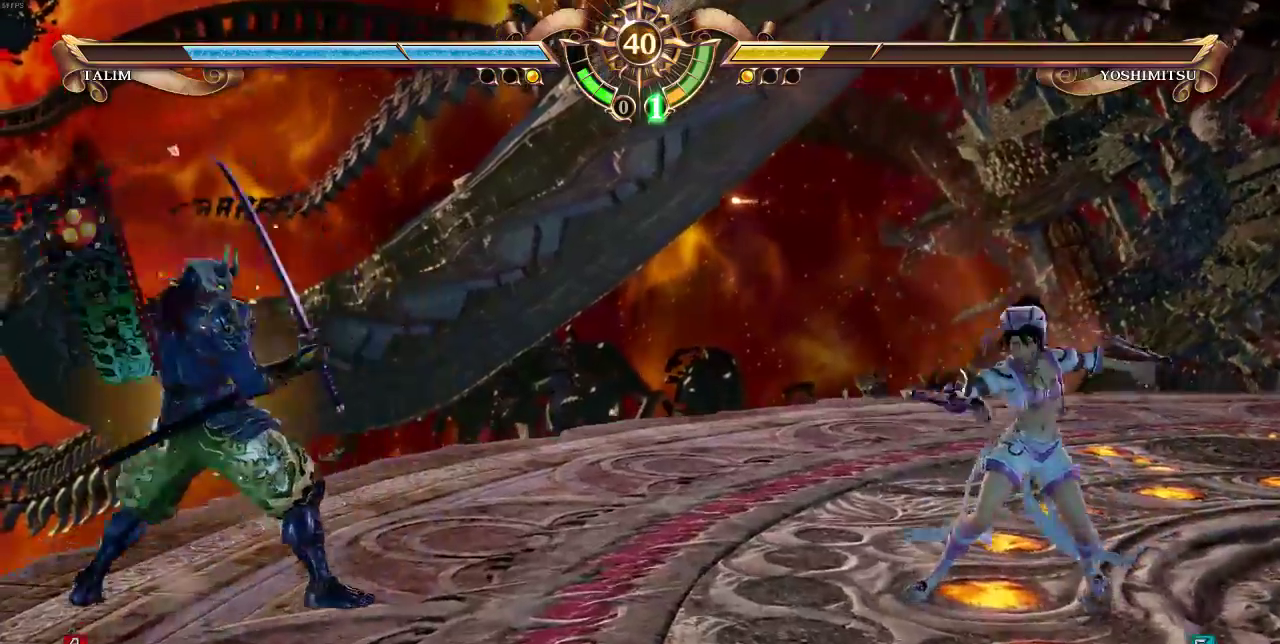
{"dt_ms": 500, "buttons": ["DPAD_RIGHT"], "events": [[200, "DPAD_UP", "down"], [333, "DPAD_UP", "up"], [367, "DPAD_RIGHT", "down"]]}
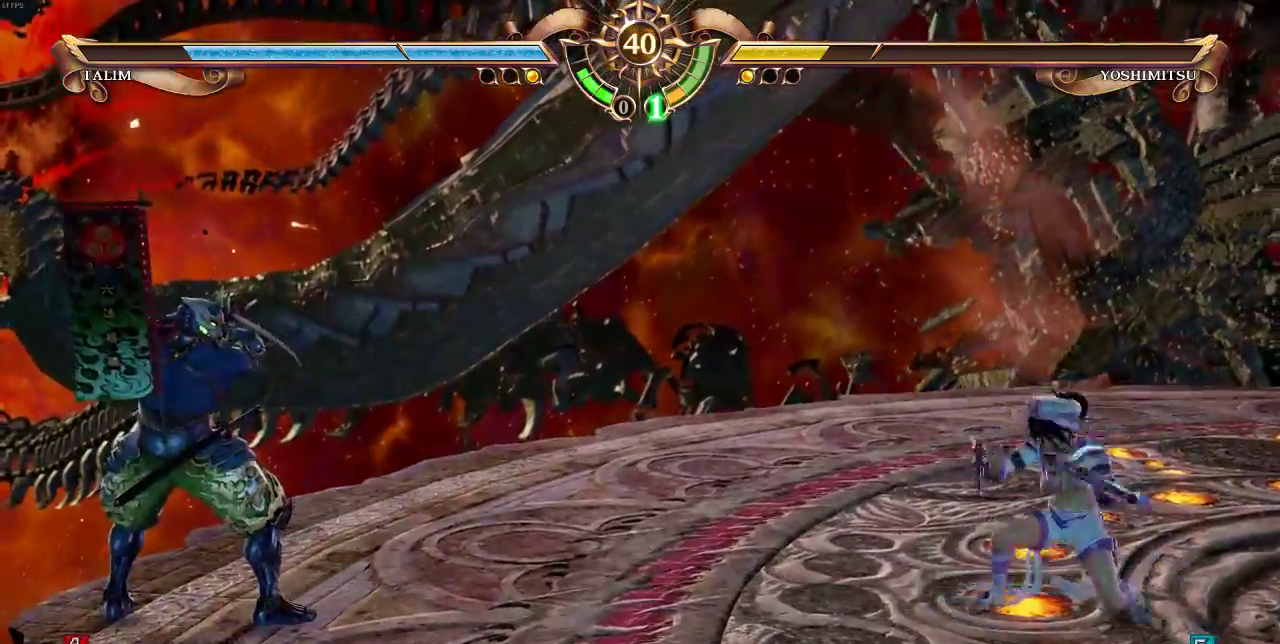
{"dt_ms": 500, "buttons": ["DPAD_RIGHT"], "events": [[67, "DPAD_RIGHT", "up"], [233, "DPAD_LEFT", "down"], [400, "DPAD_LEFT", "up"], [467, "DPAD_RIGHT", "down"]]}
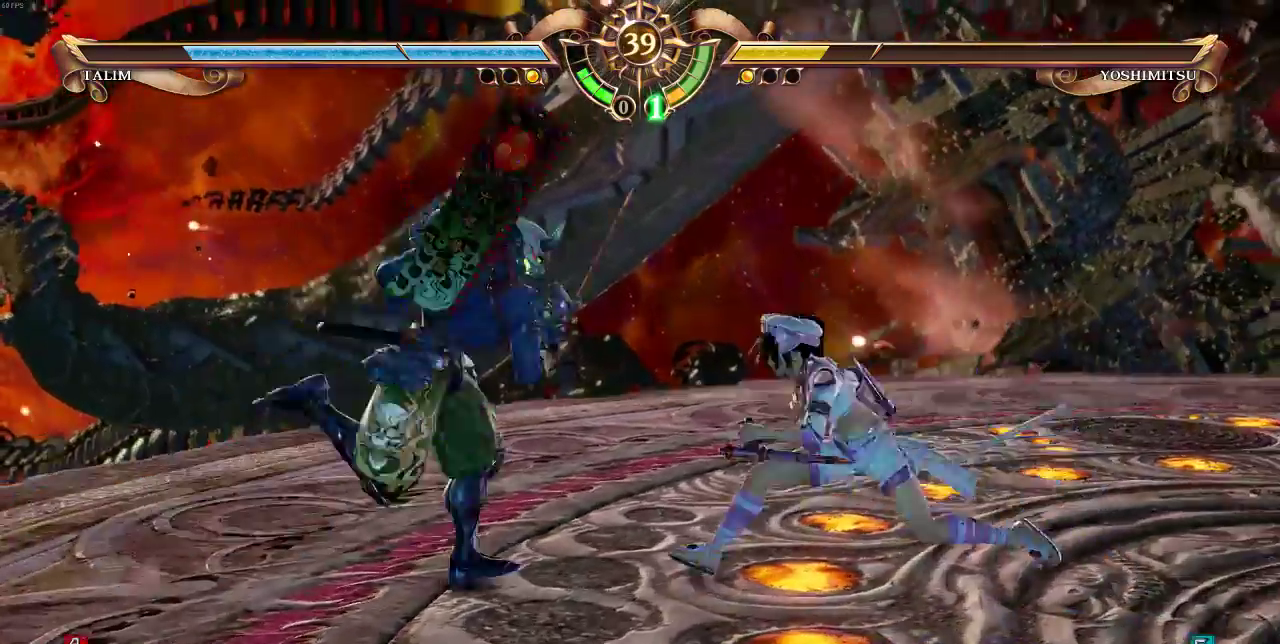
{"dt_ms": 500, "buttons": ["DPAD_UP"], "events": [[100, "DPAD_RIGHT", "up"], [200, "DPAD_UP", "down"]]}
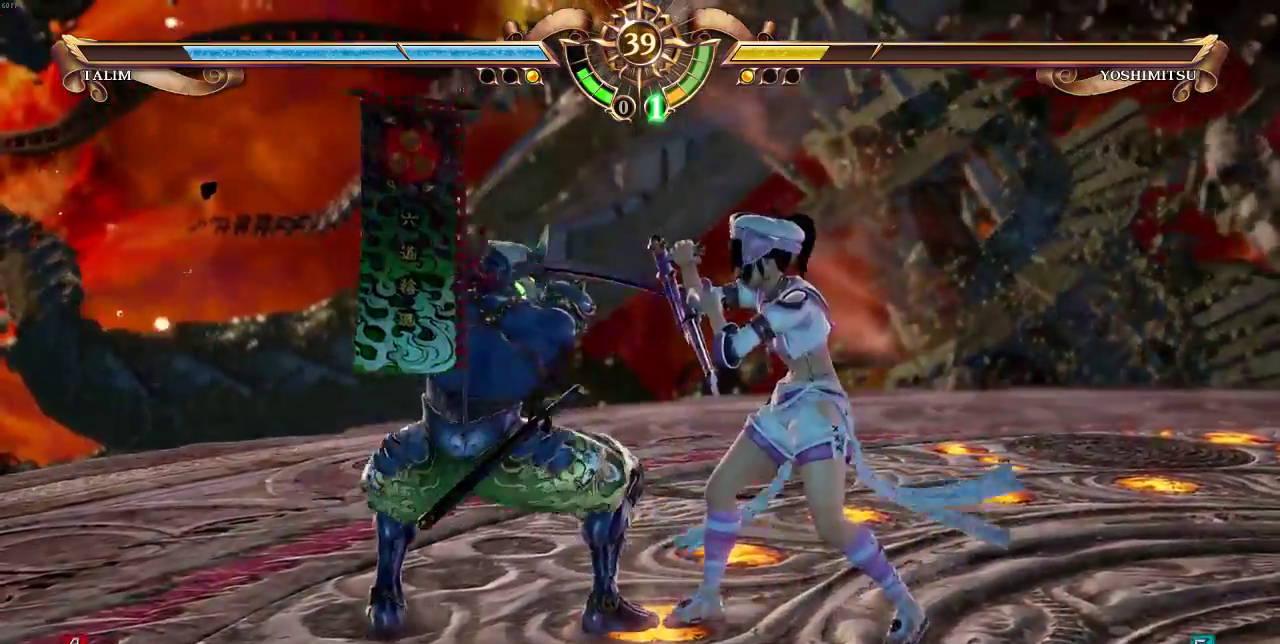
{"dt_ms": 500, "buttons": ["DPAD_UP"]}
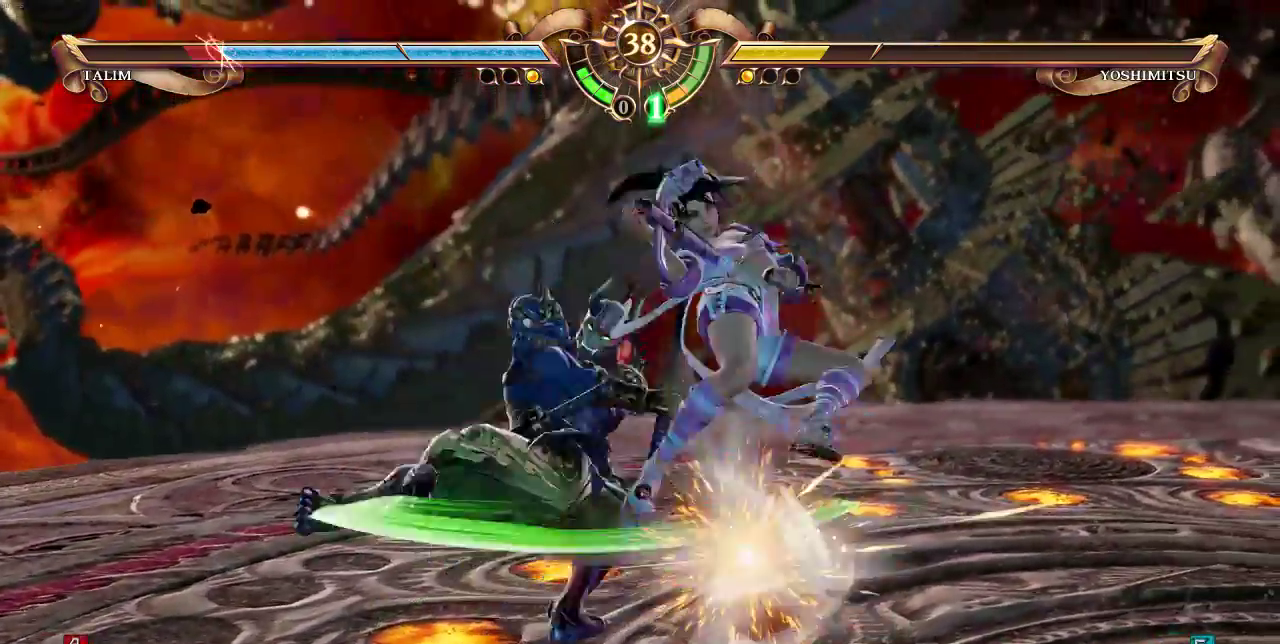
{"dt_ms": 500, "buttons": ["DPAD_UP"], "events": [[133, "DPAD_UP", "up"], [500, "DPAD_UP", "down"]]}
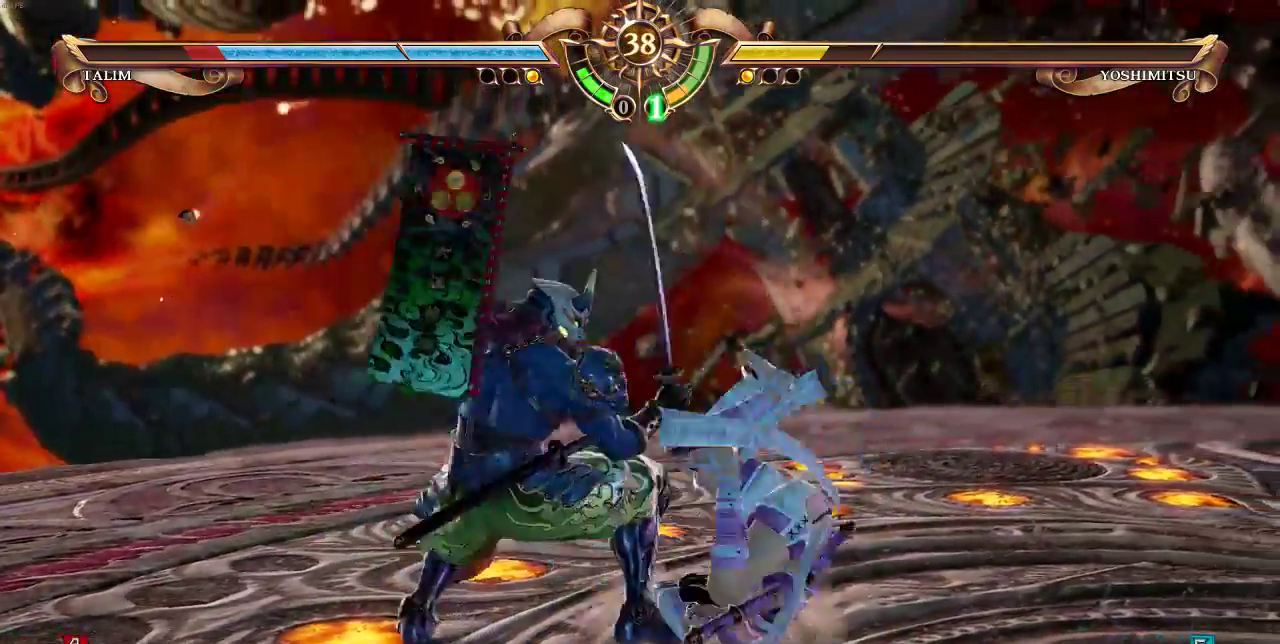
{"dt_ms": 500, "buttons": ["DPAD_UP"], "events": []}
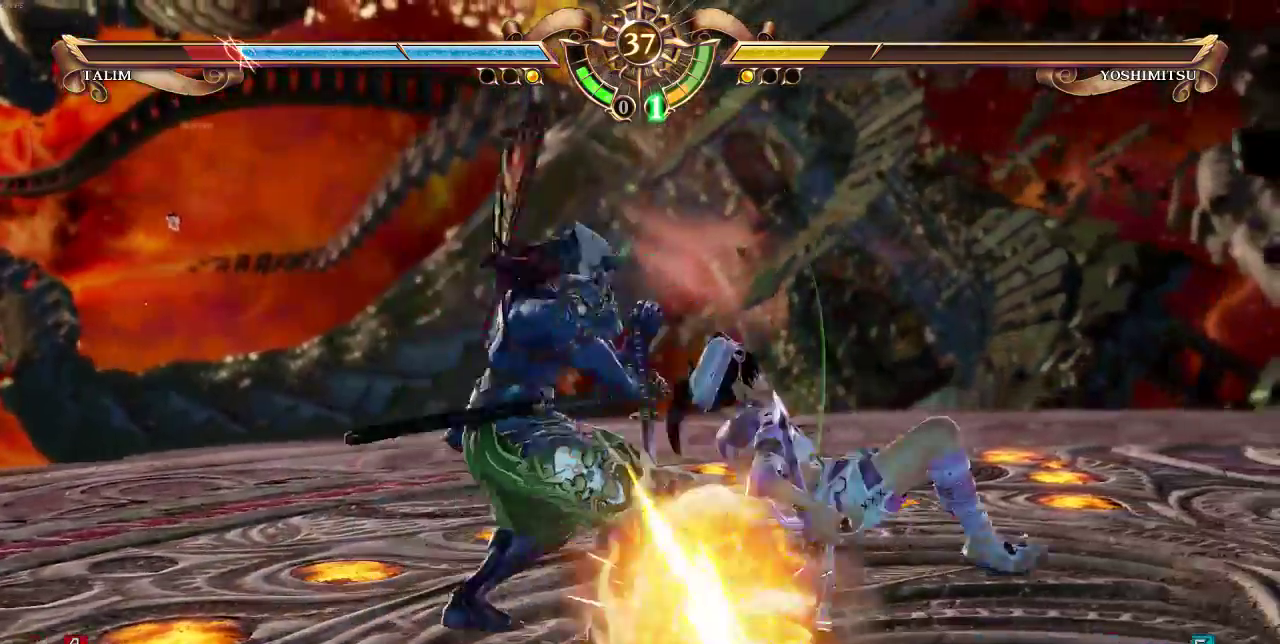
{"dt_ms": 500, "buttons": ["DPAD_UP"], "events": []}
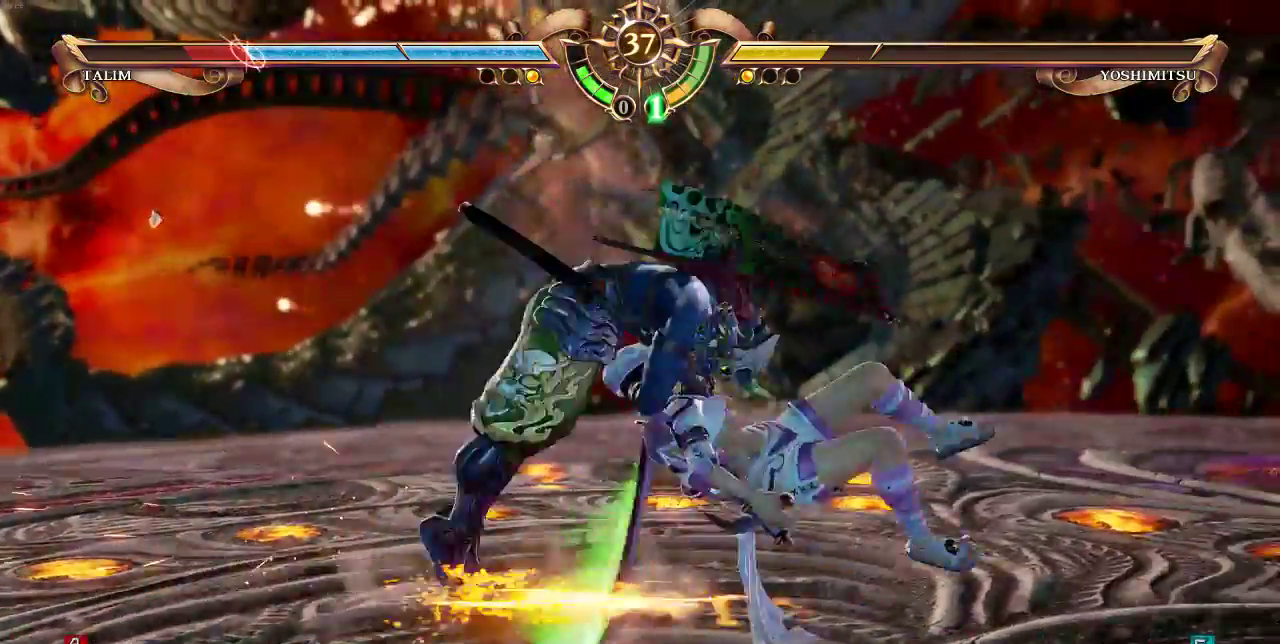
{"dt_ms": 500, "buttons": [], "events": [[233, "DPAD_UP", "up"]]}
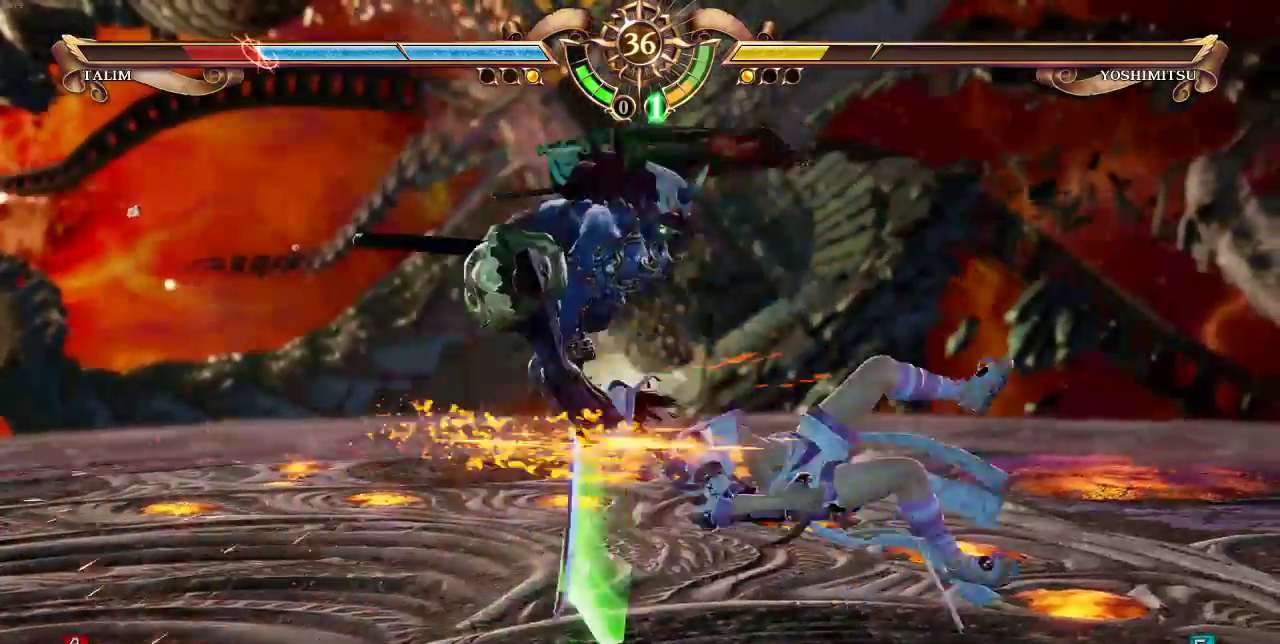
{"dt_ms": 500, "buttons": [], "events": []}
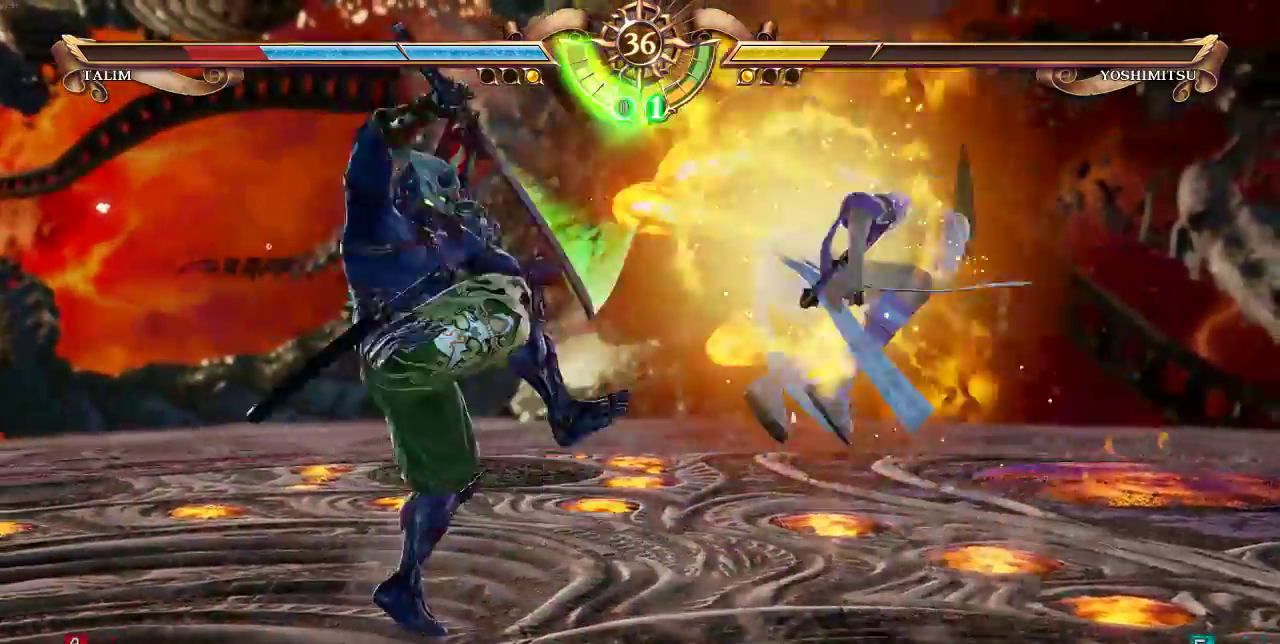
{"dt_ms": 500, "buttons": [], "events": [[200, "CROSS", "down"], [267, "CROSS", "up"], [433, "CROSS", "down"], [500, "CROSS", "up"]]}
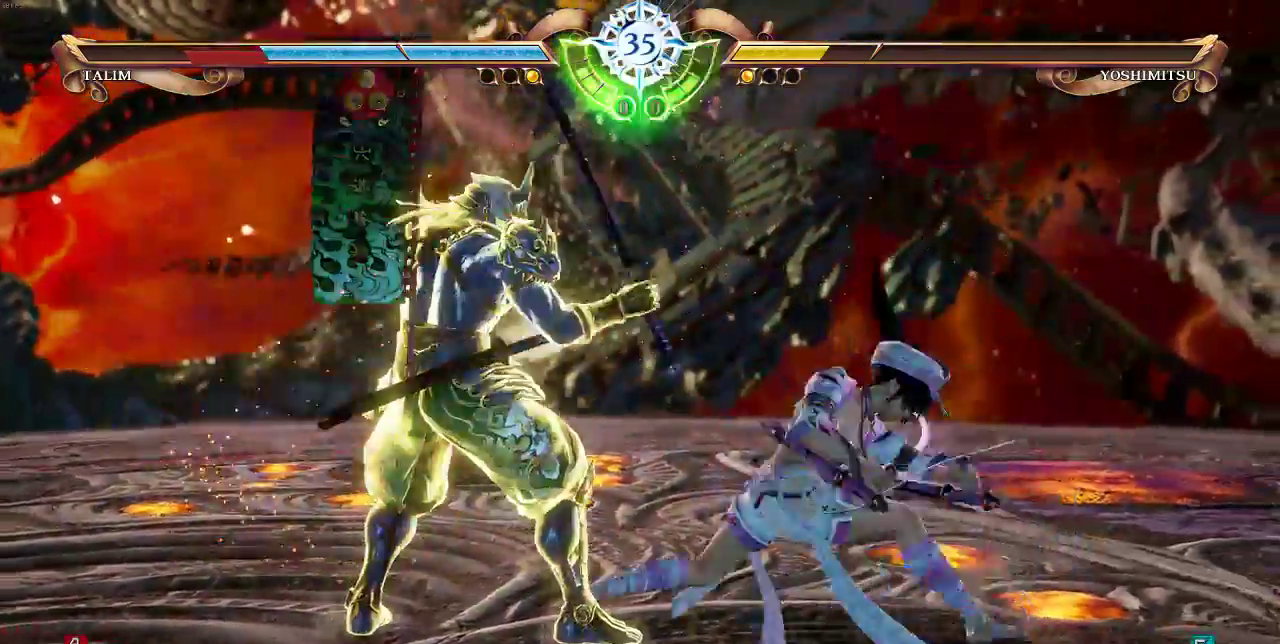
{"dt_ms": 500, "buttons": [], "events": [[33, "CROSS", "down"], [433, "CROSS", "up"]]}
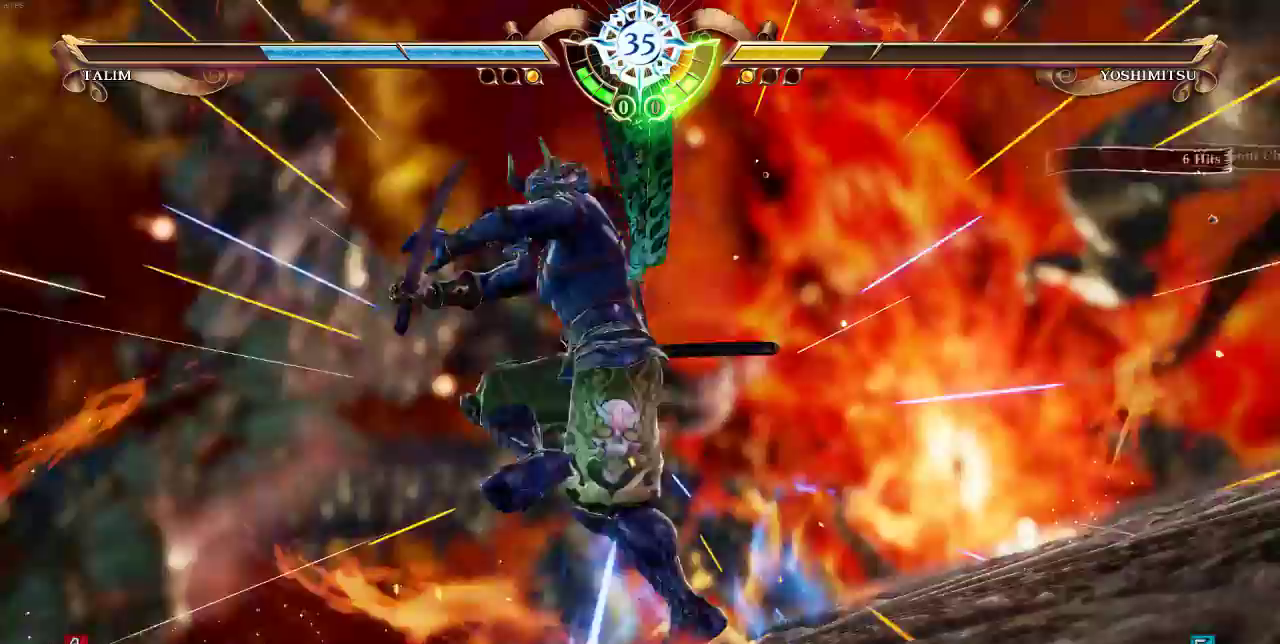
{"dt_ms": 500, "buttons": []}
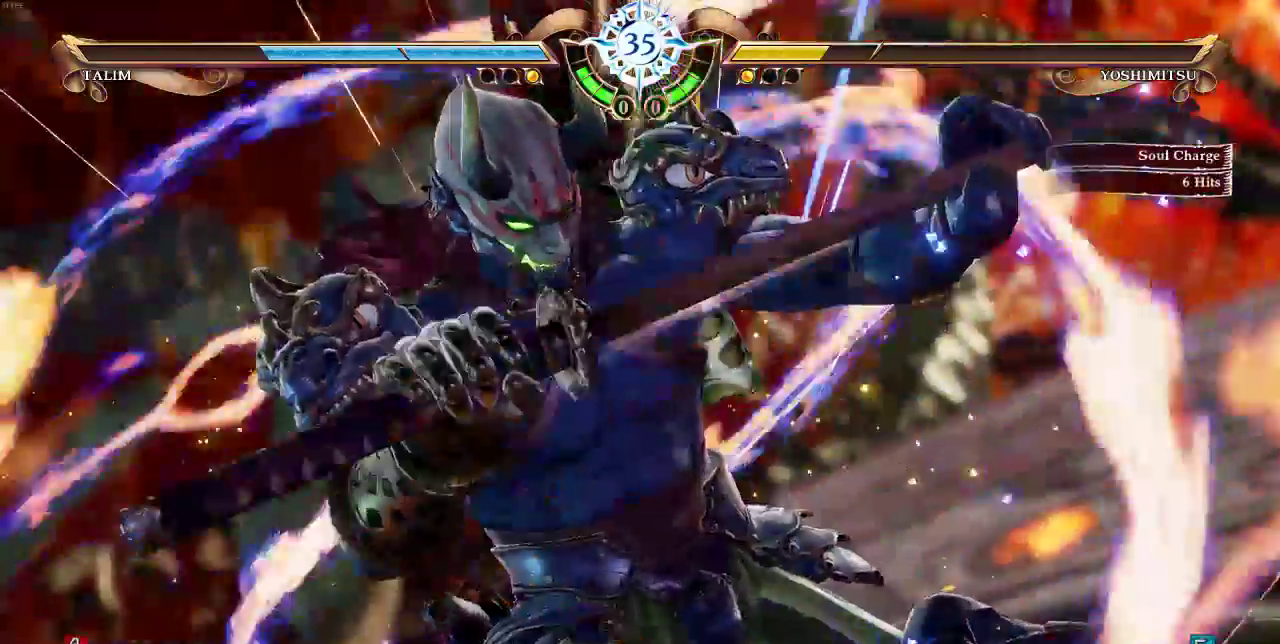
{"dt_ms": 500, "buttons": [], "events": []}
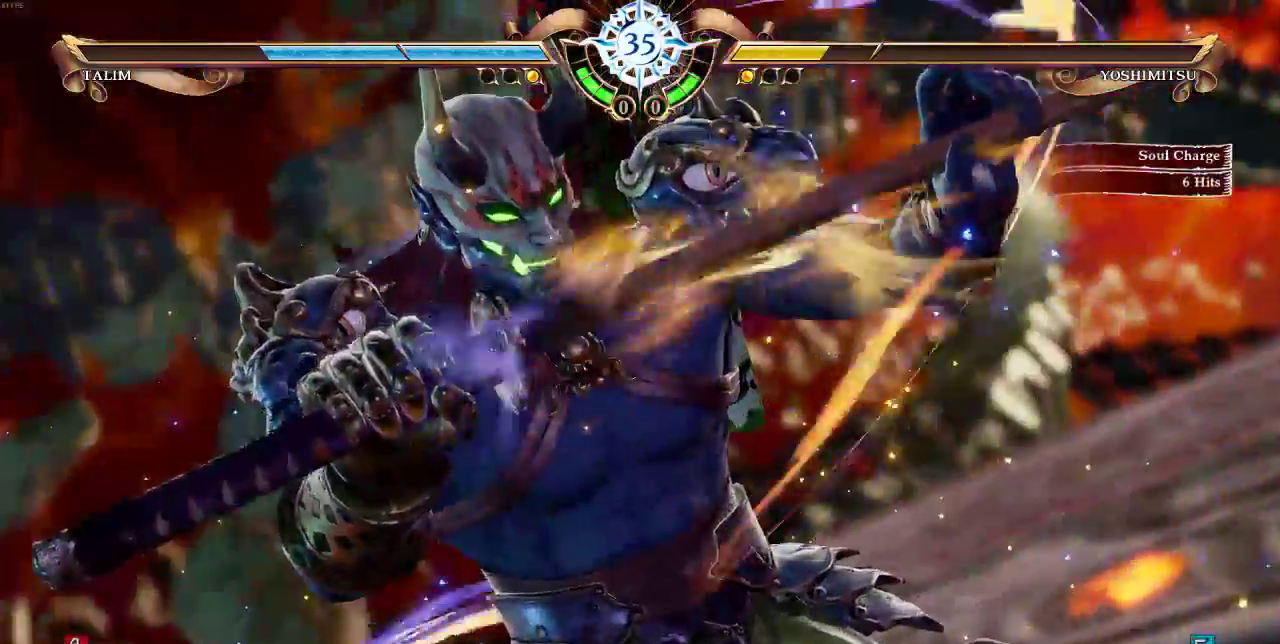
{"dt_ms": 500, "buttons": [], "events": []}
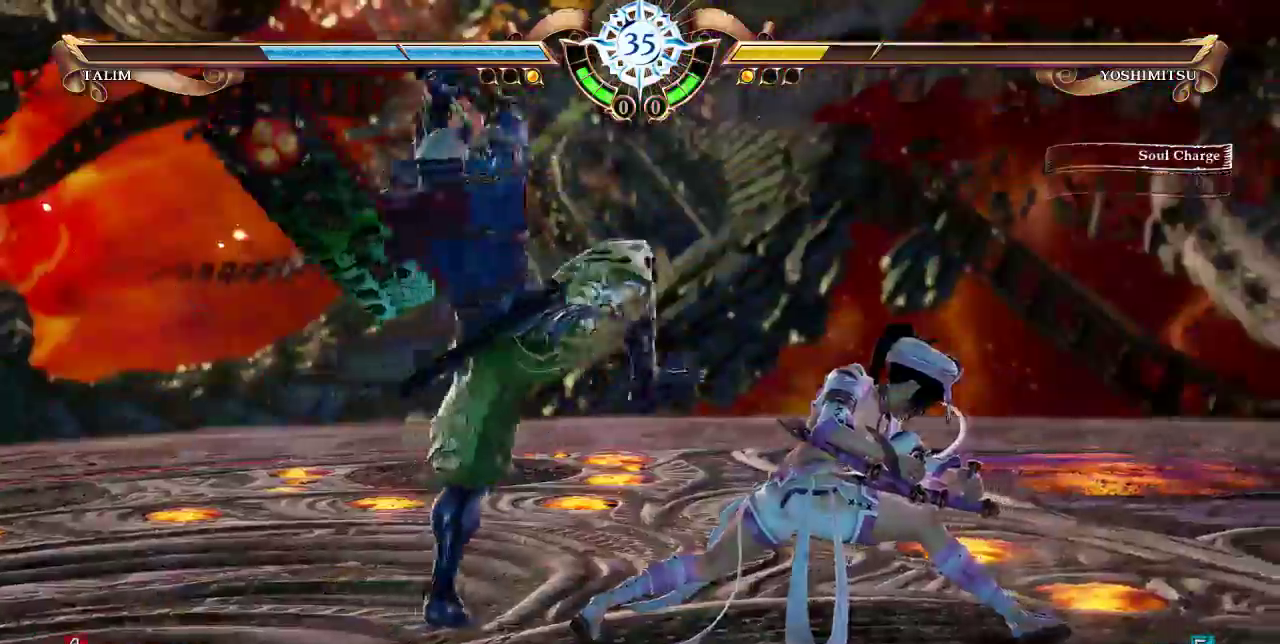
{"dt_ms": 1000, "buttons": []}
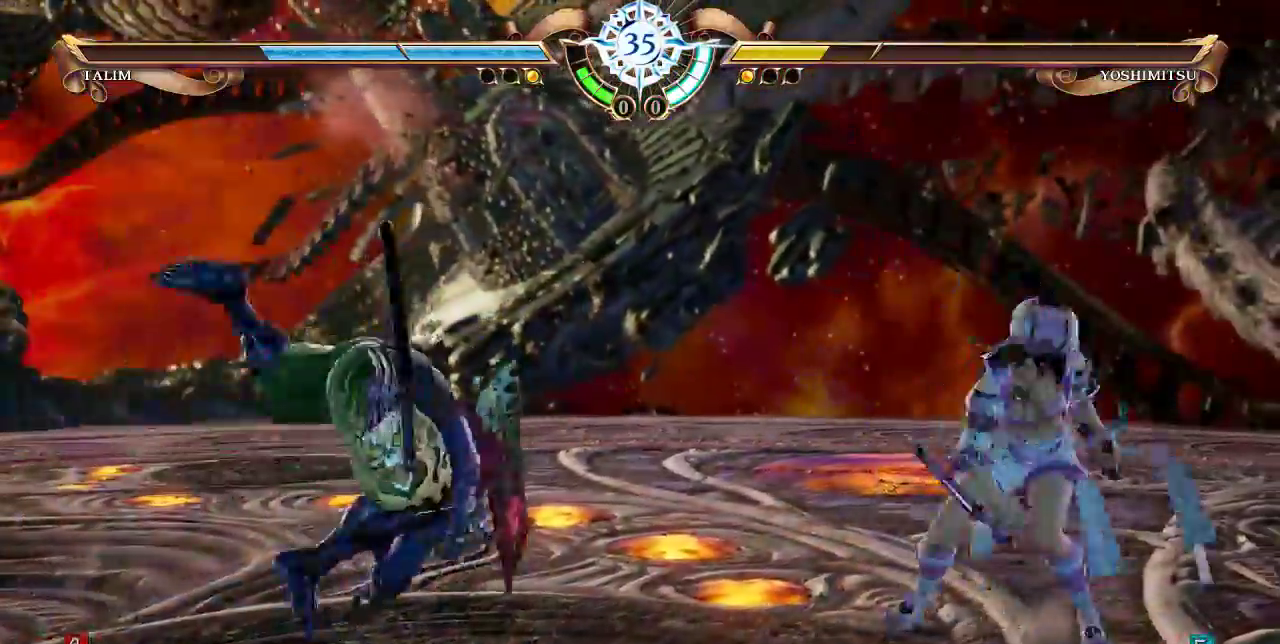
{"dt_ms": 500, "buttons": ["TRIANGLE"]}
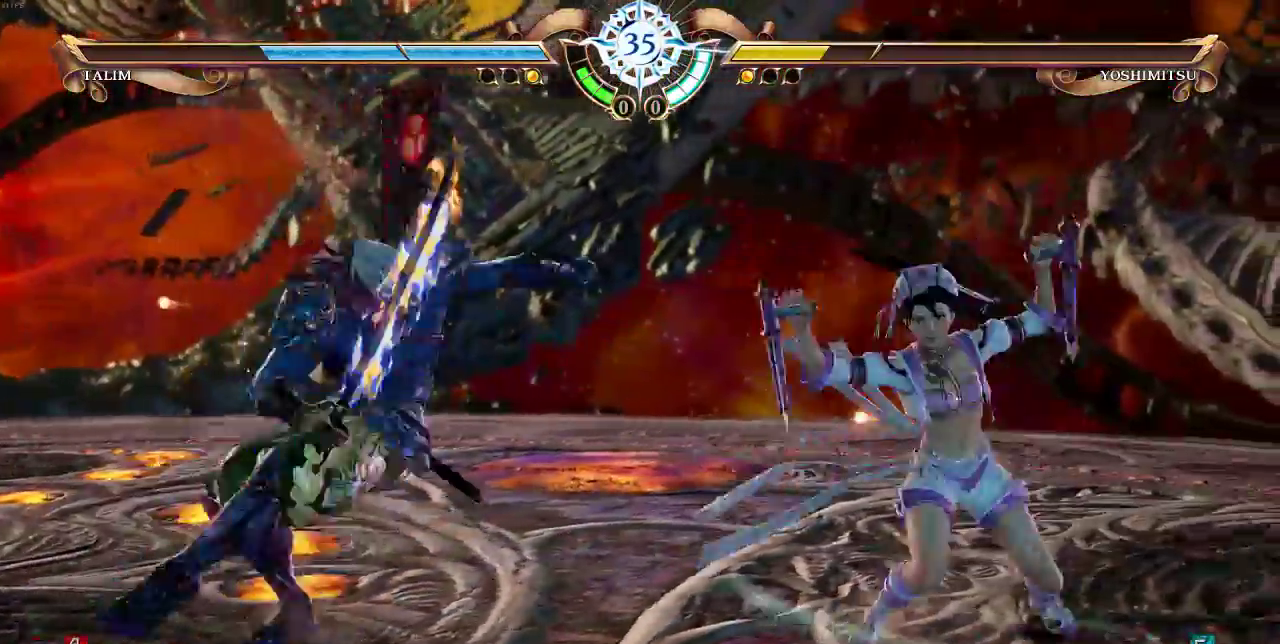
{"dt_ms": 500, "buttons": ["DPAD_UP"], "events": [[333, "TRIANGLE", "up"], [467, "DPAD_UP", "down"]]}